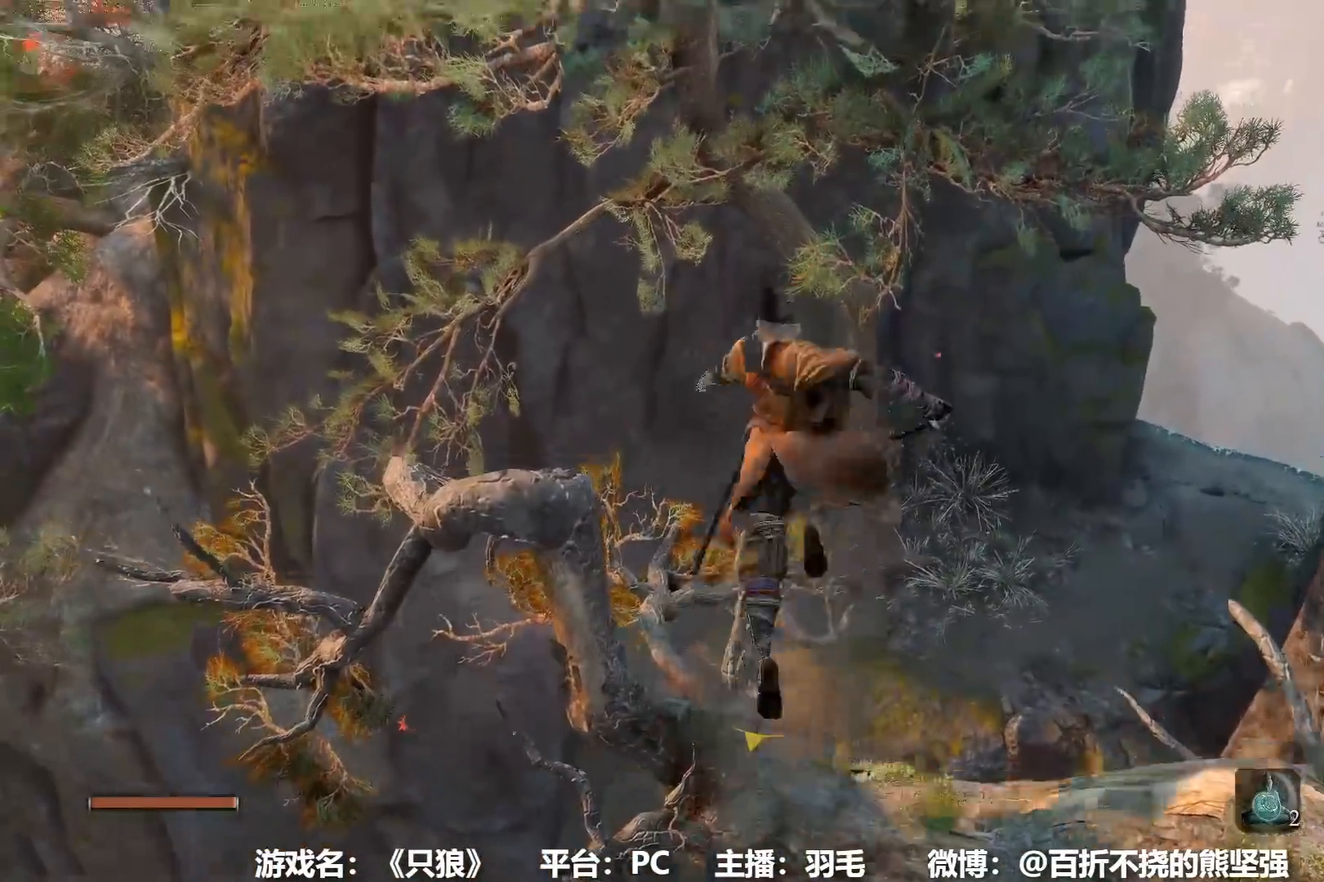
Gameplay with a controller (Xbox layout); each line is a JSON object with the inputs held at the frame after it. "events" lists button and stick changes between this image and that frame as [ms after this image, input, new state], when the widget could be followed in between.
{"buttons": ["B"], "left_stick": "up", "right_stick": "center", "events": [[250, "B", "up"], [317, "right_stick", "down"], [417, "right_stick", "center"], [467, "B", "down"]]}
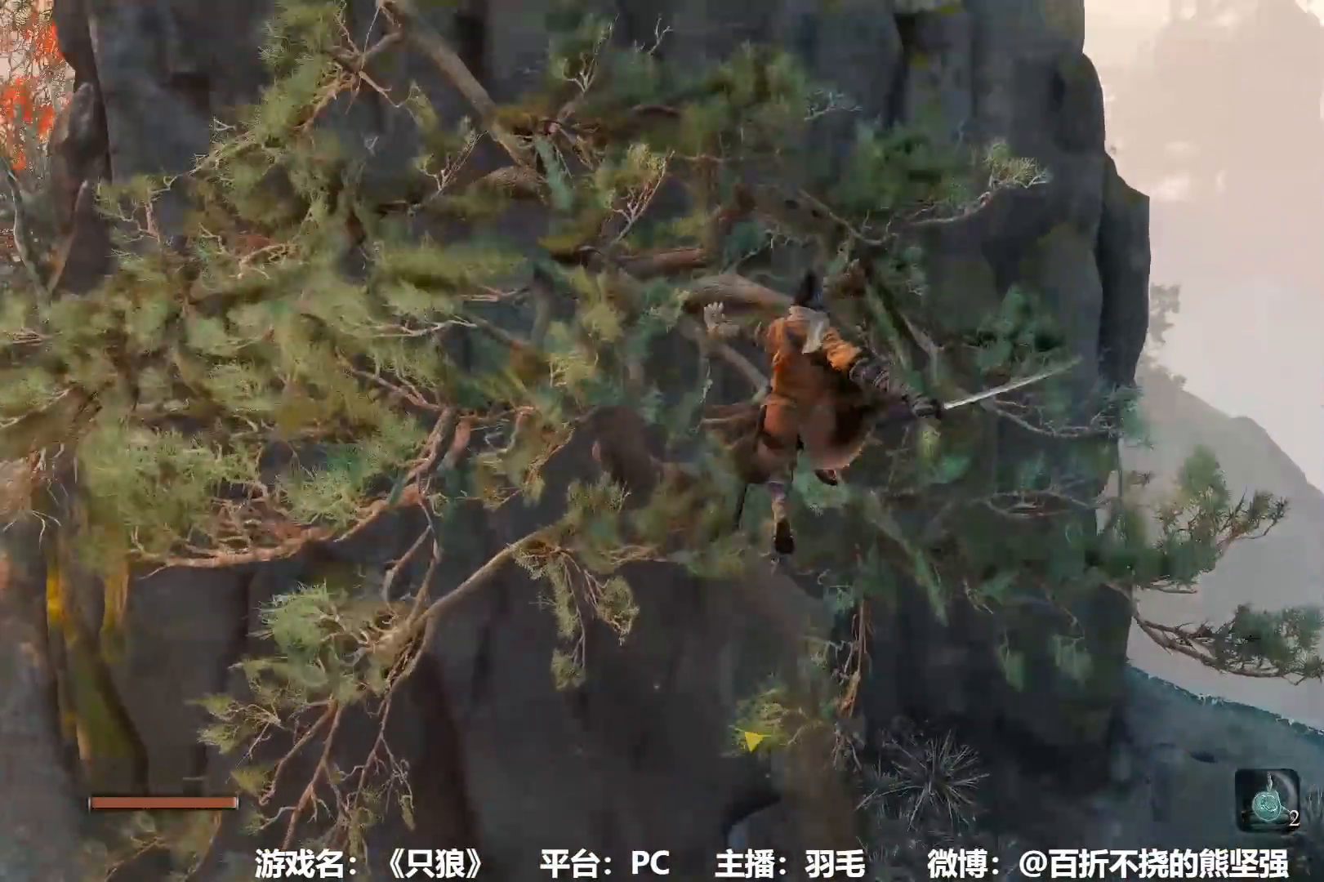
{"buttons": [], "left_stick": "up", "right_stick": "center", "events": [[17, "B", "up"]]}
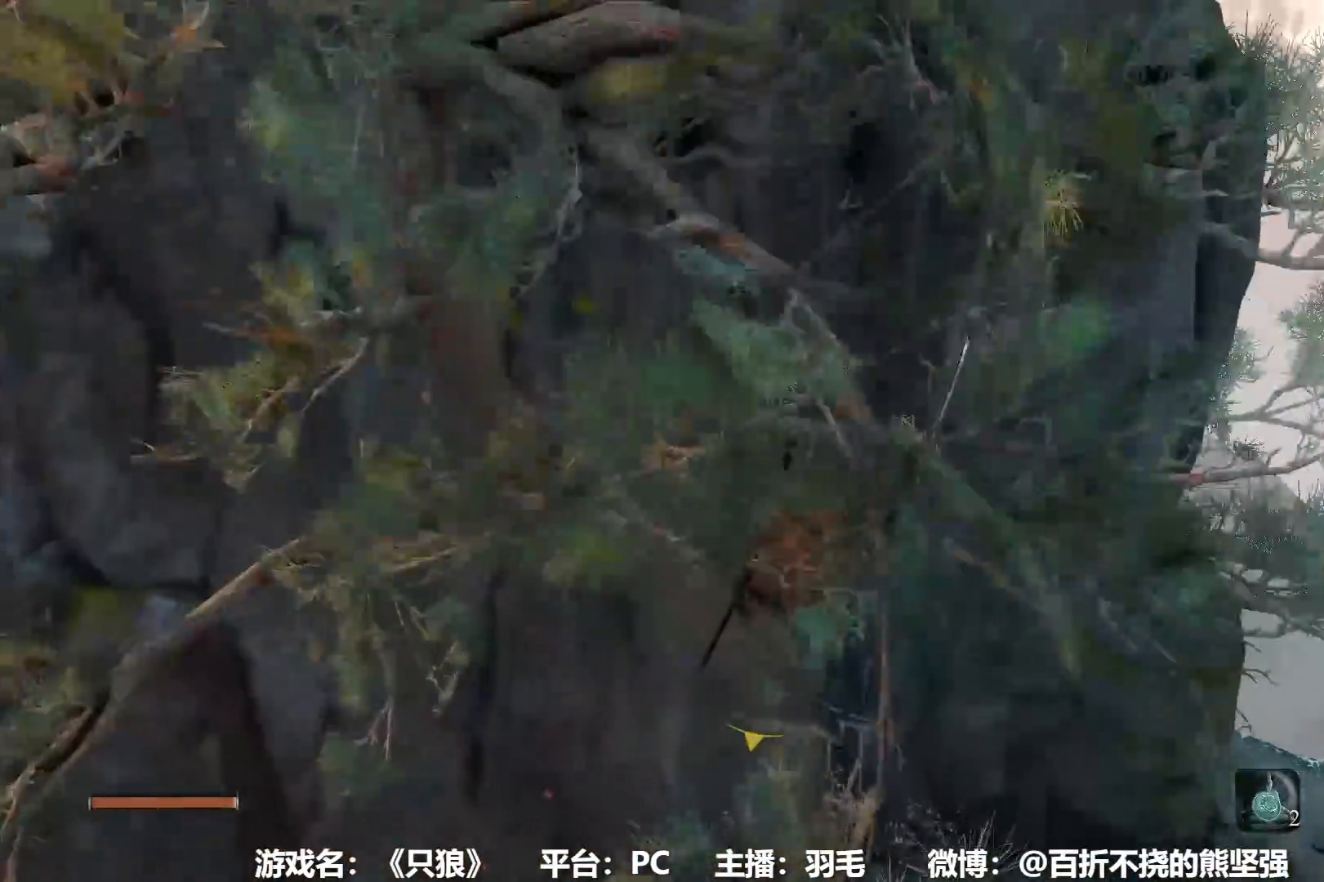
{"buttons": [], "left_stick": "up", "right_stick": "center", "events": [[50, "A", "down"], [317, "R2", "down"], [417, "R2", "up"], [501, "A", "up"]]}
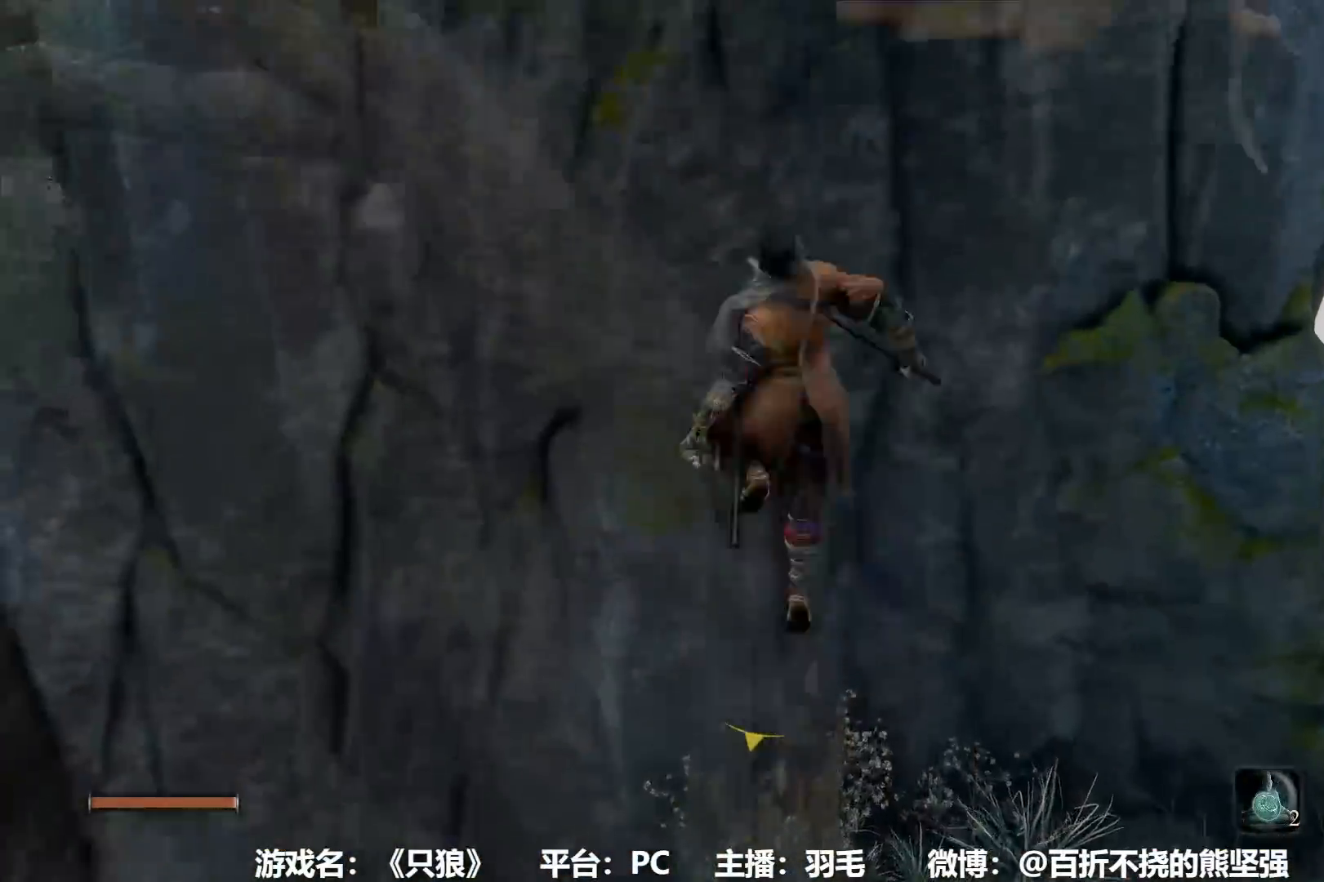
{"buttons": [], "left_stick": "center", "right_stick": "center", "events": [[250, "left_stick", "center"], [283, "right_stick", "left"], [467, "right_stick", "center"]]}
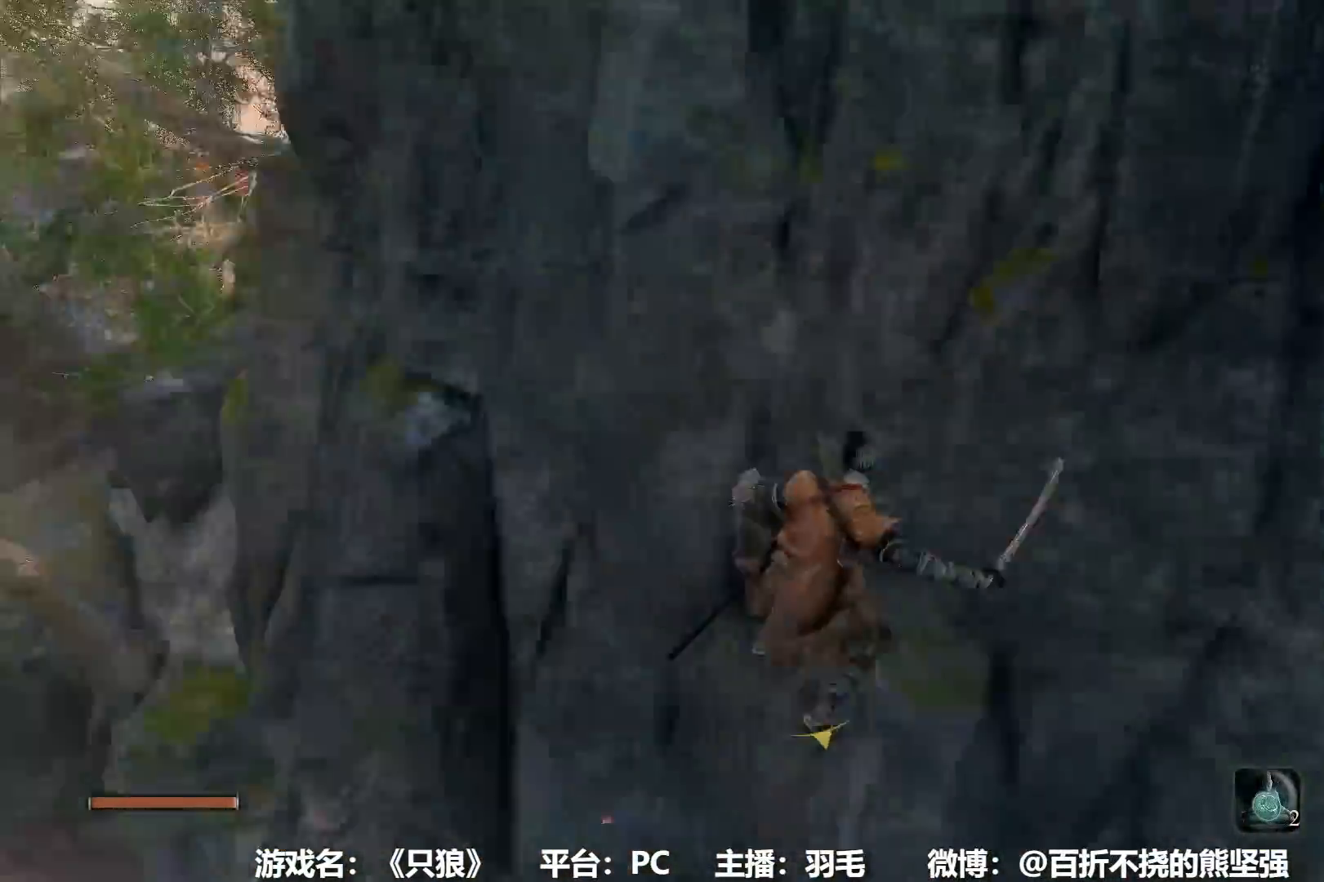
{"buttons": [], "left_stick": "center", "right_stick": "center", "events": [[150, "right_stick", "left"], [301, "right_stick", "center"]]}
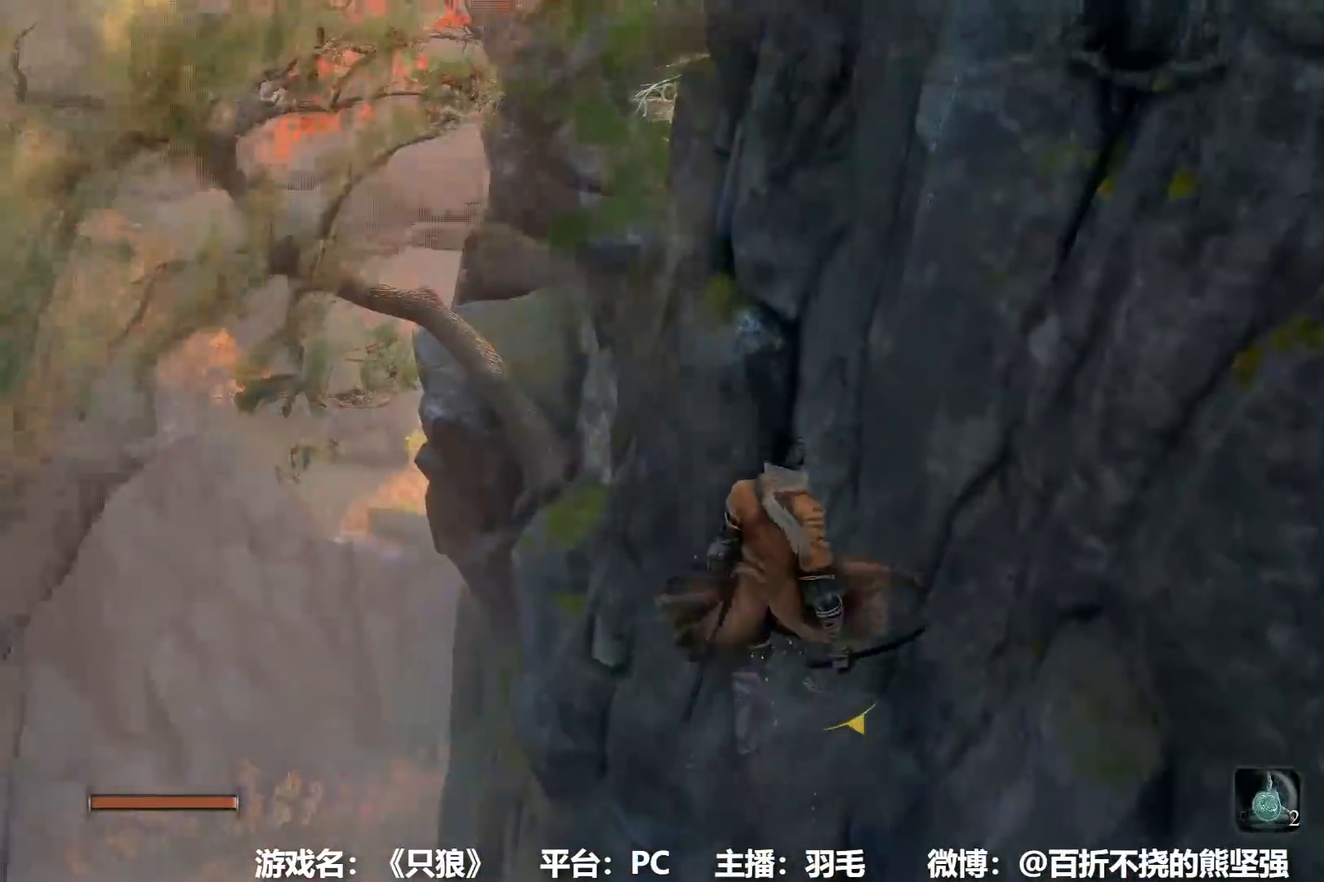
{"buttons": [], "left_stick": "up", "right_stick": "center", "events": [[484, "left_stick", "up"]]}
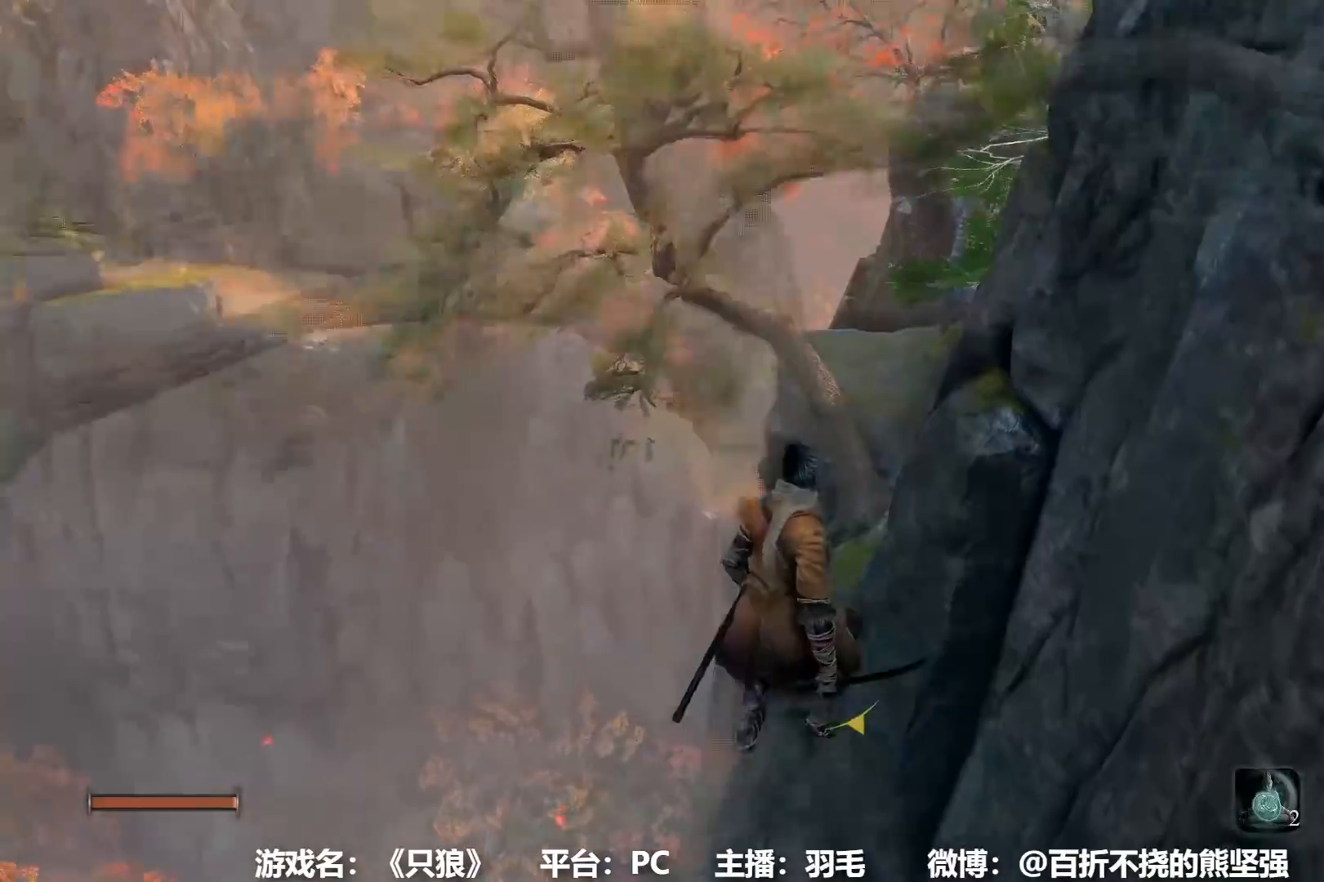
{"buttons": ["A"], "left_stick": "left", "right_stick": "center", "events": [[117, "left_stick", "center"], [334, "A", "down"], [401, "left_stick", "left"]]}
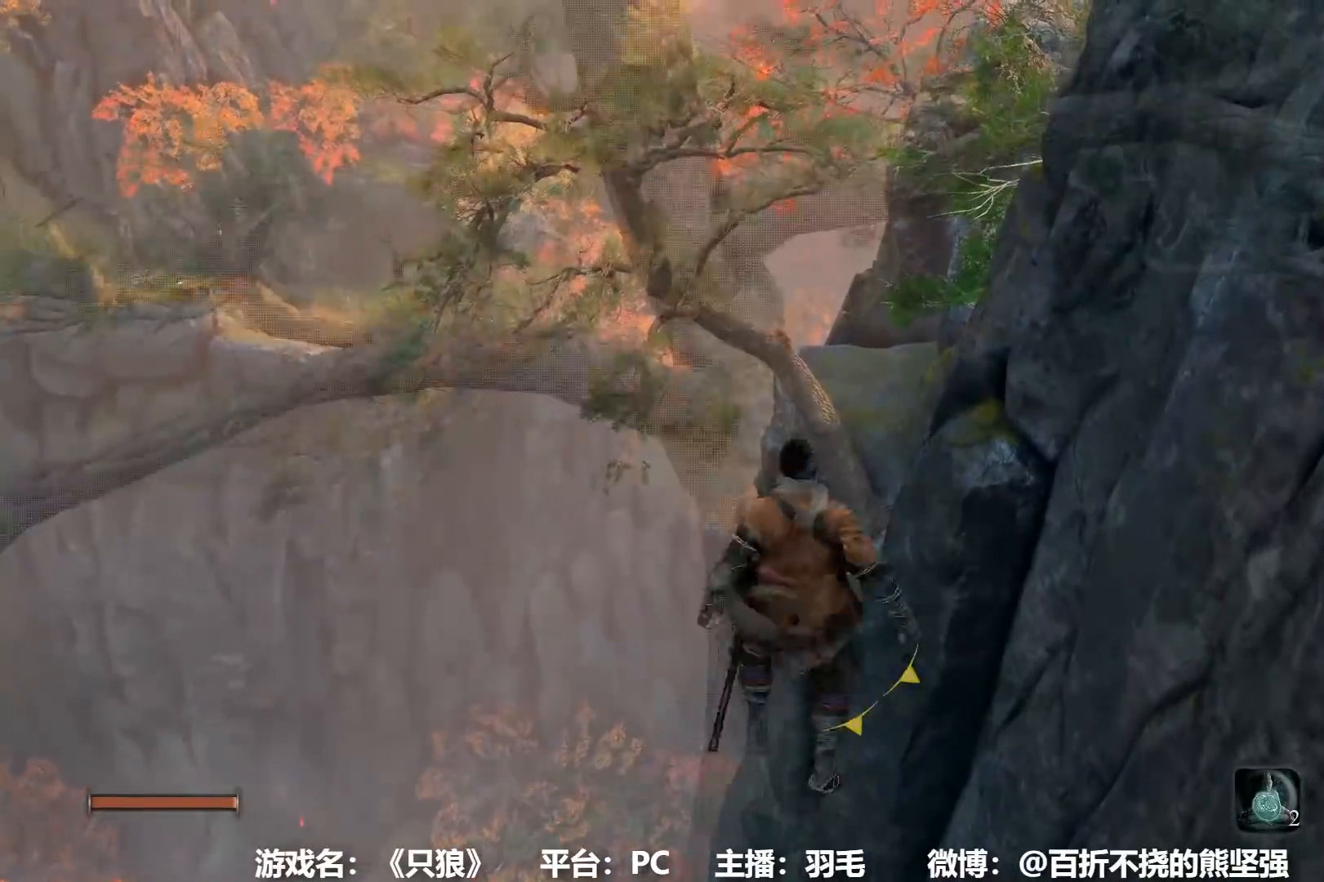
{"buttons": [], "left_stick": "center", "right_stick": "center", "events": [[16, "A", "up"], [283, "left_stick", "up-left"], [467, "left_stick", "center"]]}
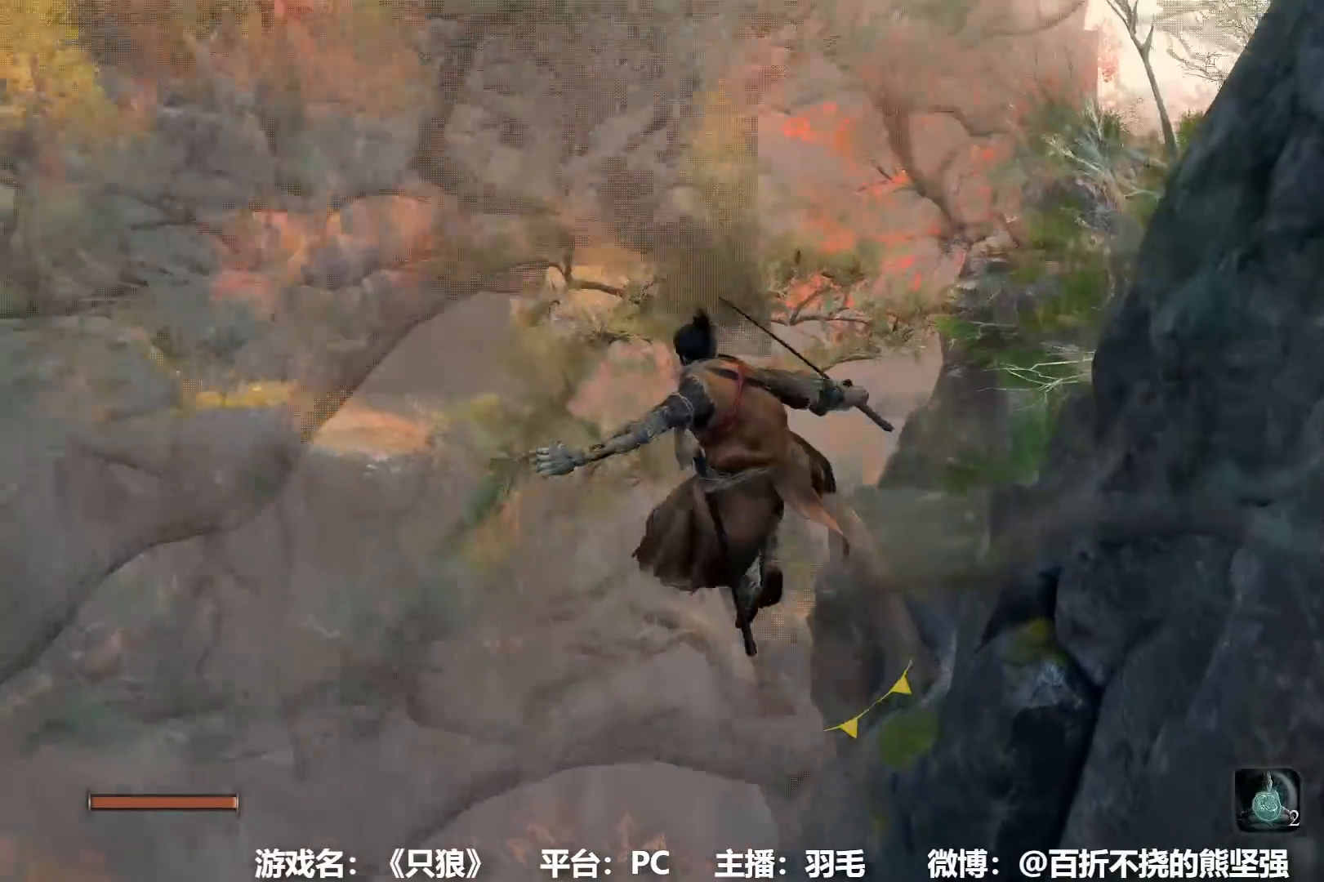
{"buttons": [], "left_stick": "center", "right_stick": "center", "events": []}
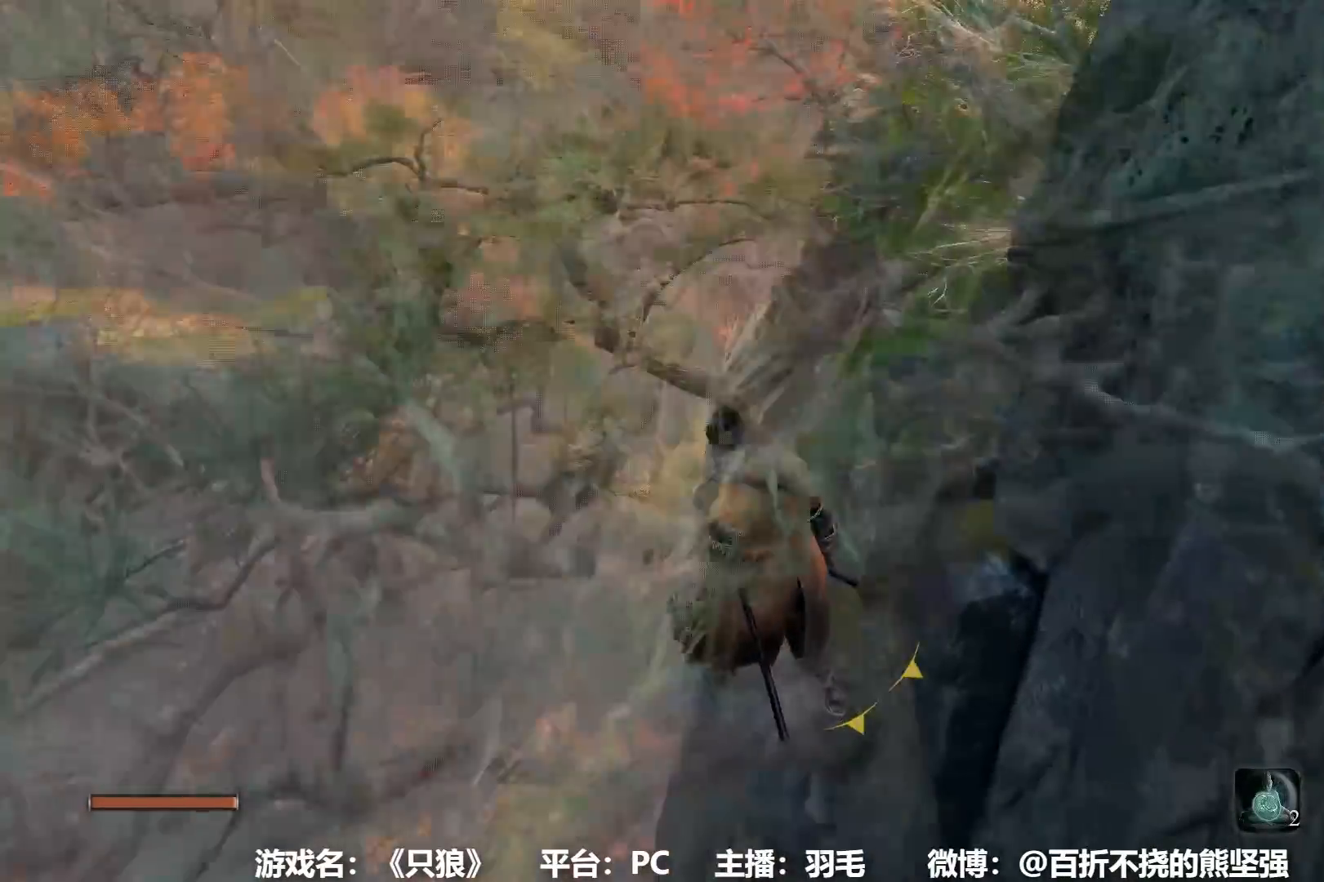
{"buttons": ["B"], "left_stick": "up", "right_stick": "center", "events": [[484, "left_stick", "up"], [500, "B", "down"]]}
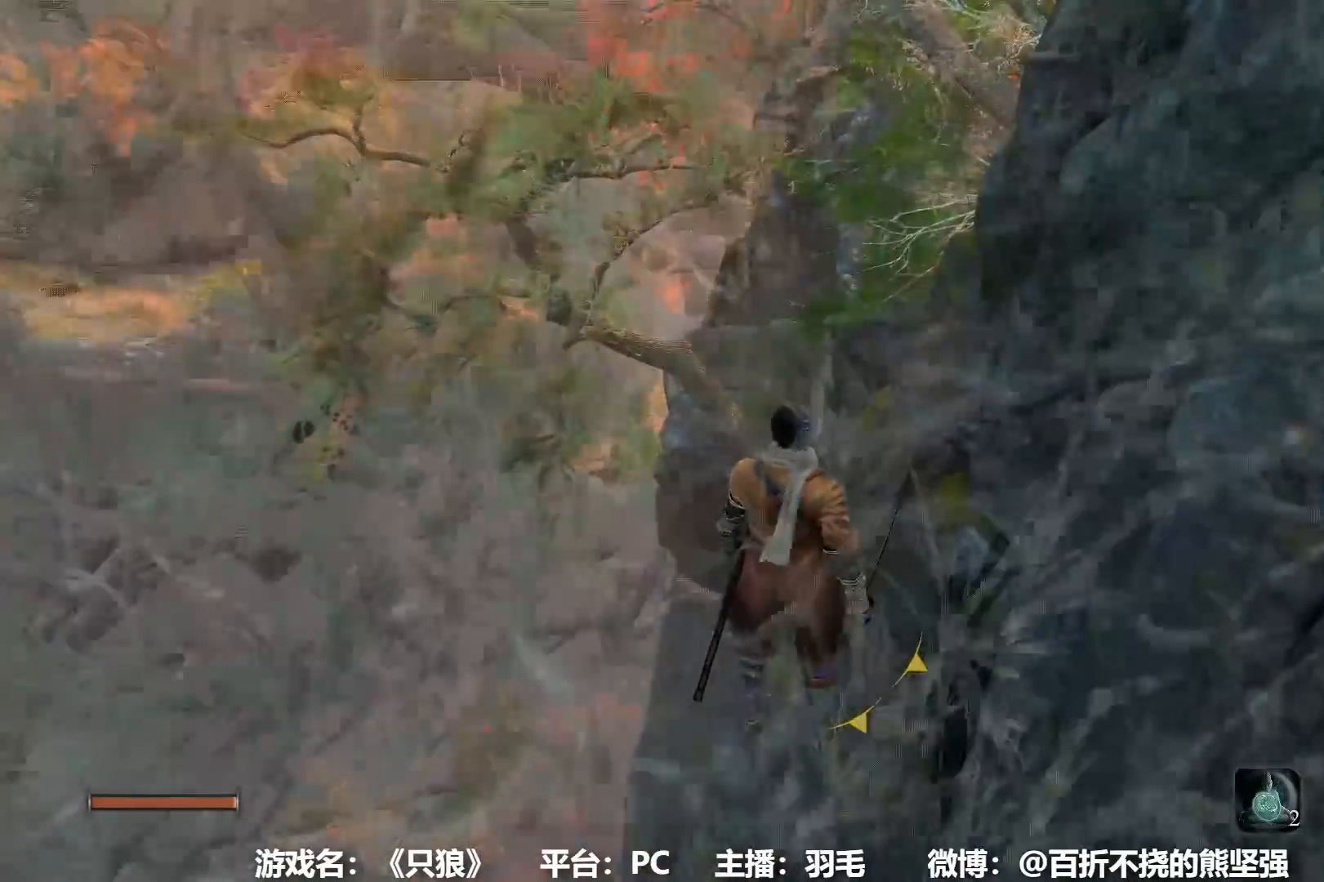
{"buttons": ["A", "B"], "left_stick": "up", "right_stick": "center", "events": [[384, "A", "down"]]}
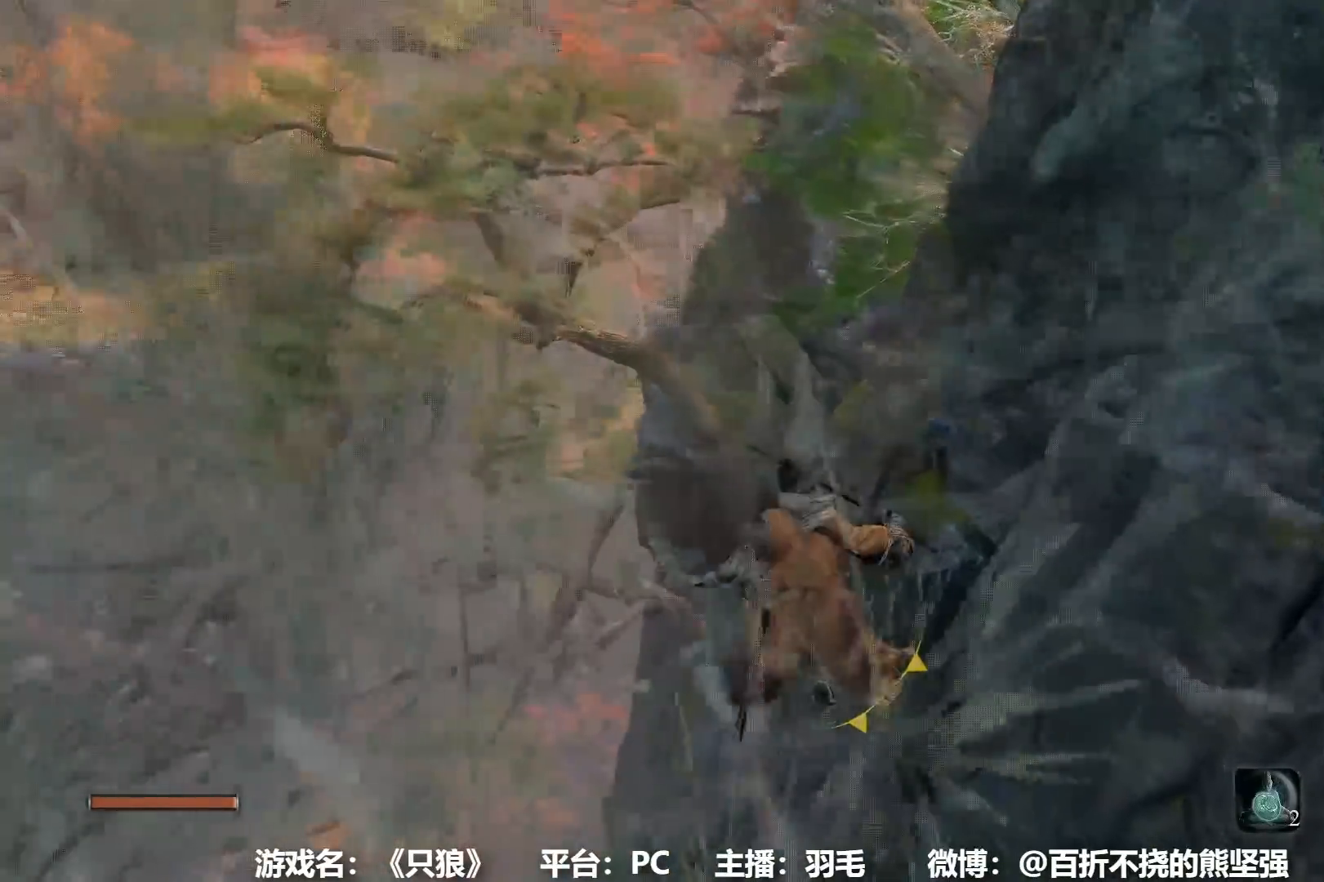
{"buttons": ["B"], "left_stick": "up-right", "right_stick": "center", "events": [[100, "A", "up"], [100, "left_stick", "up-right"]]}
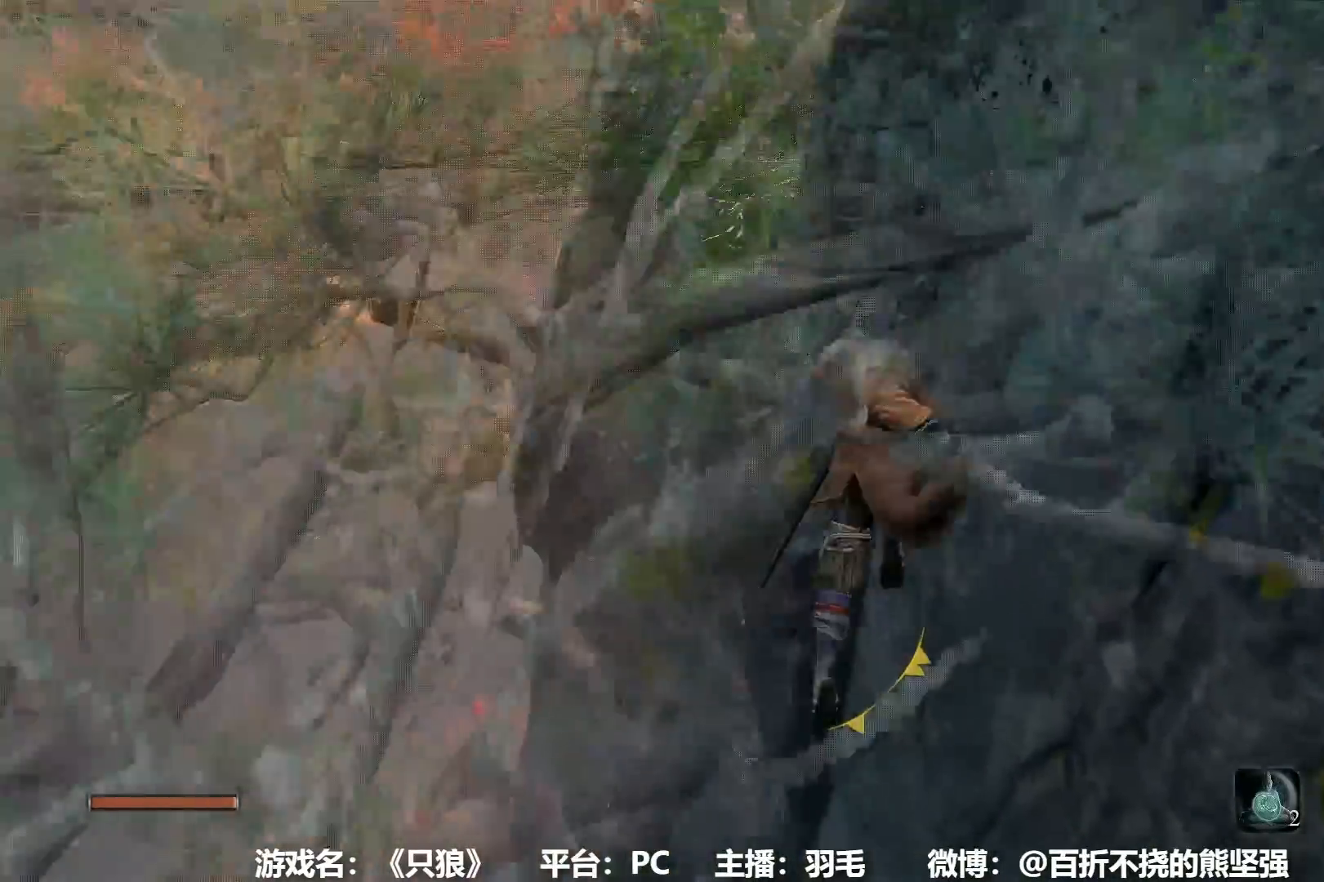
{"buttons": ["B"], "left_stick": "up-right", "right_stick": "center", "events": []}
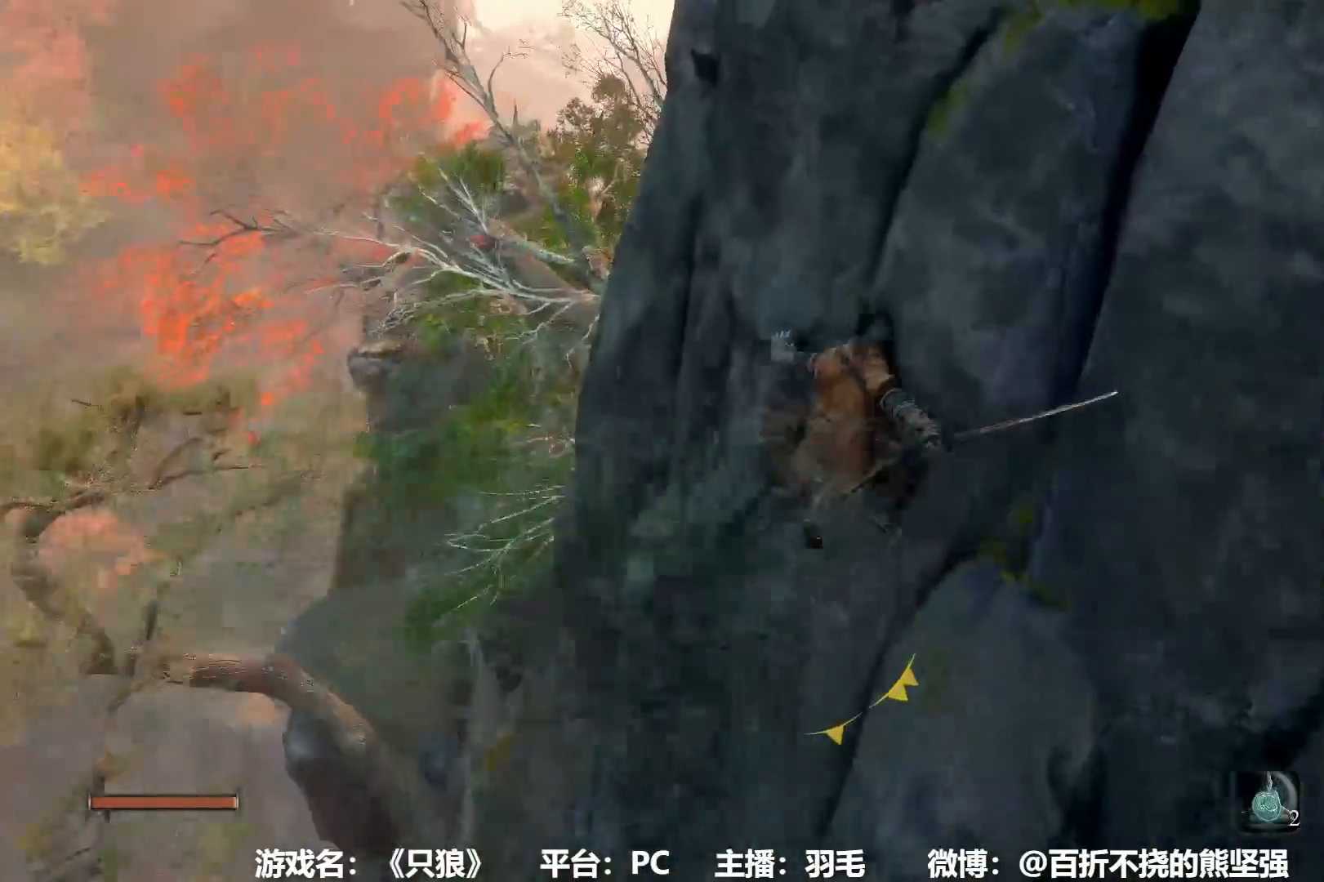
{"buttons": ["B"], "left_stick": "up-right", "right_stick": "center", "events": [[50, "right_stick", "down"], [200, "right_stick", "center"]]}
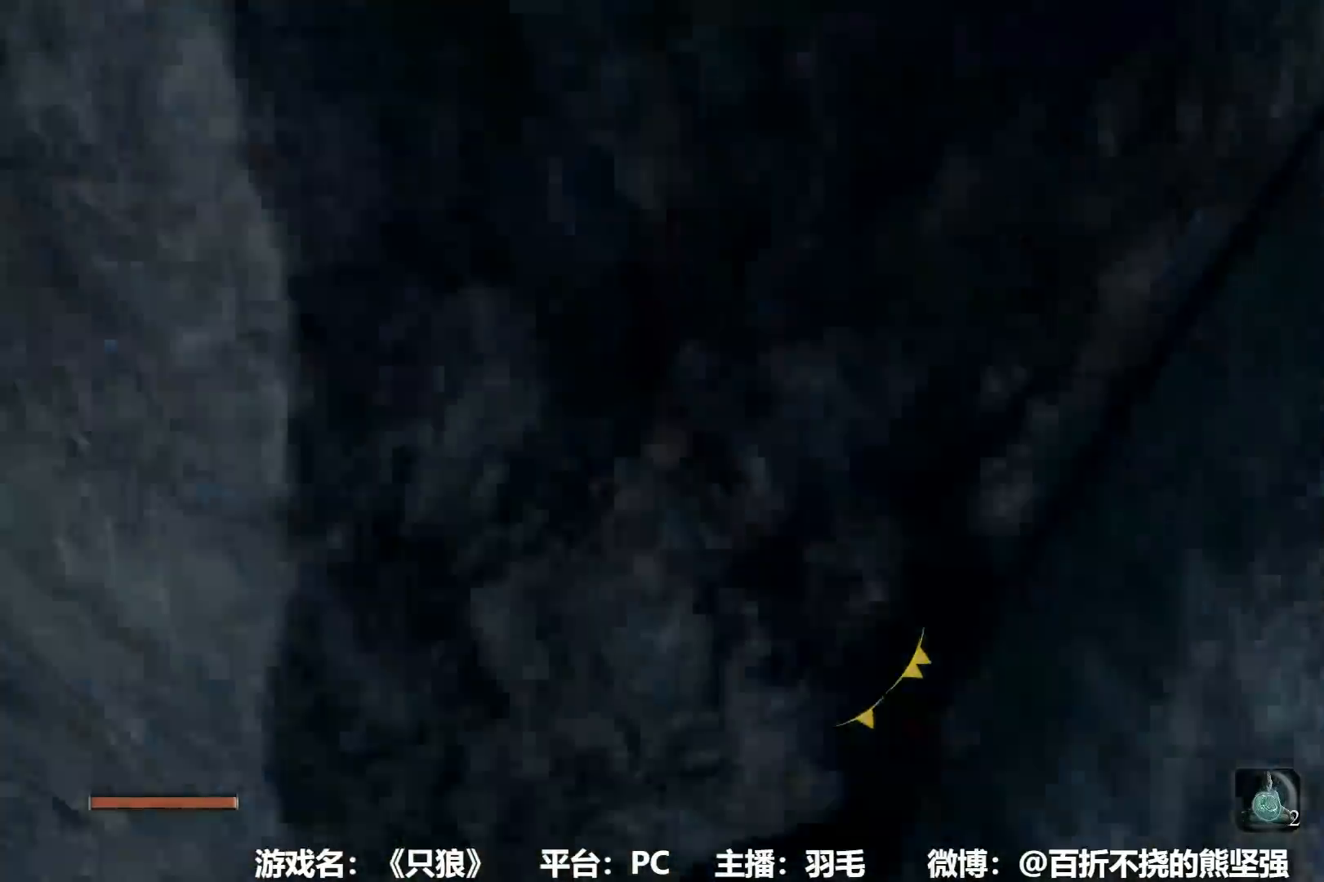
{"buttons": [], "left_stick": "up-left", "right_stick": "left", "events": [[17, "B", "up"], [50, "A", "down"], [50, "left_stick", "up"], [150, "right_stick", "left"], [234, "right_stick", "center"], [351, "A", "up"], [434, "right_stick", "left"], [451, "left_stick", "up-left"]]}
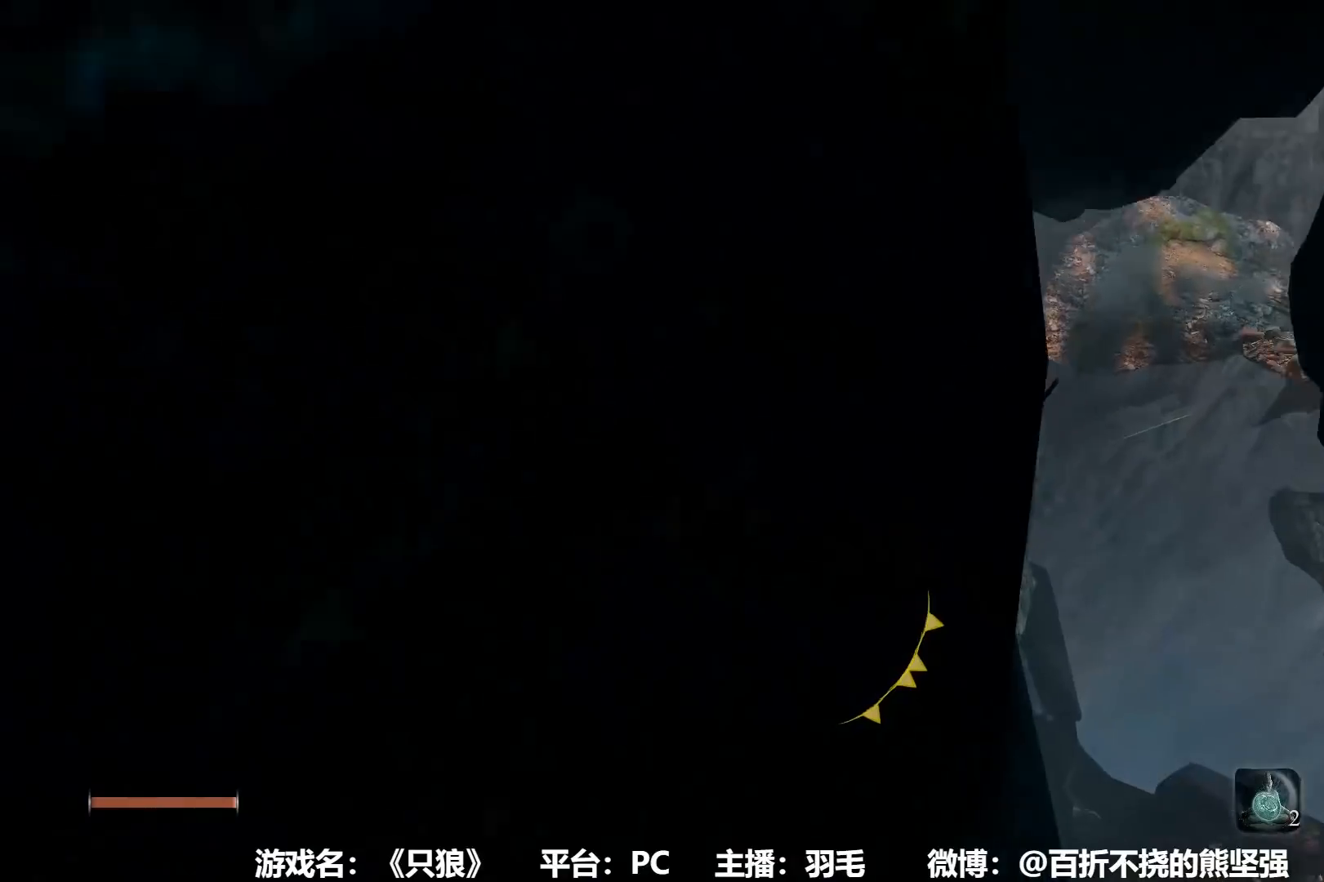
{"buttons": [], "left_stick": "up-left", "right_stick": "center", "events": [[33, "right_stick", "center"], [117, "right_stick", "left"], [317, "right_stick", "center"]]}
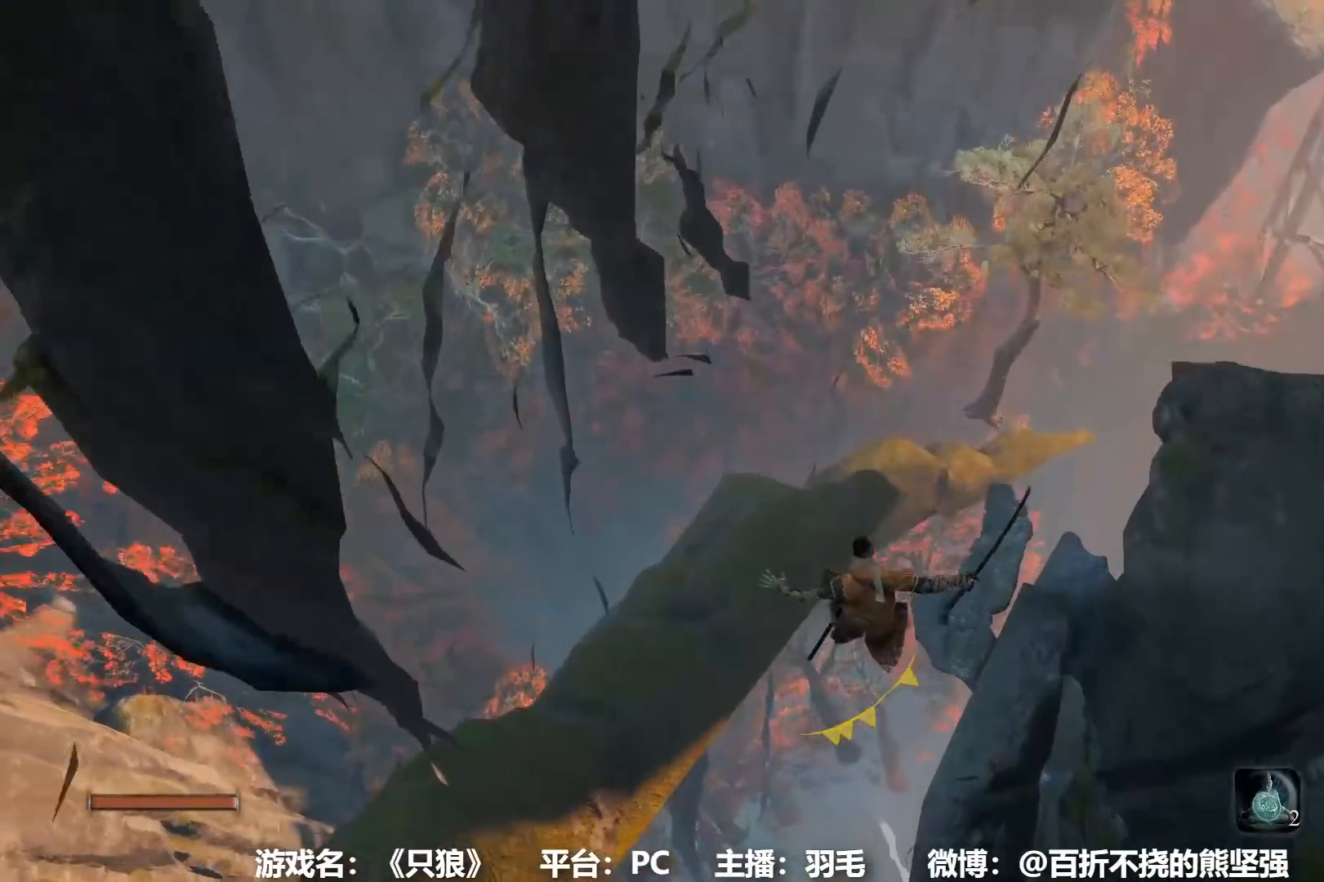
{"buttons": [], "left_stick": "up-left", "right_stick": "center", "events": [[84, "right_stick", "down-left"], [200, "right_stick", "center"]]}
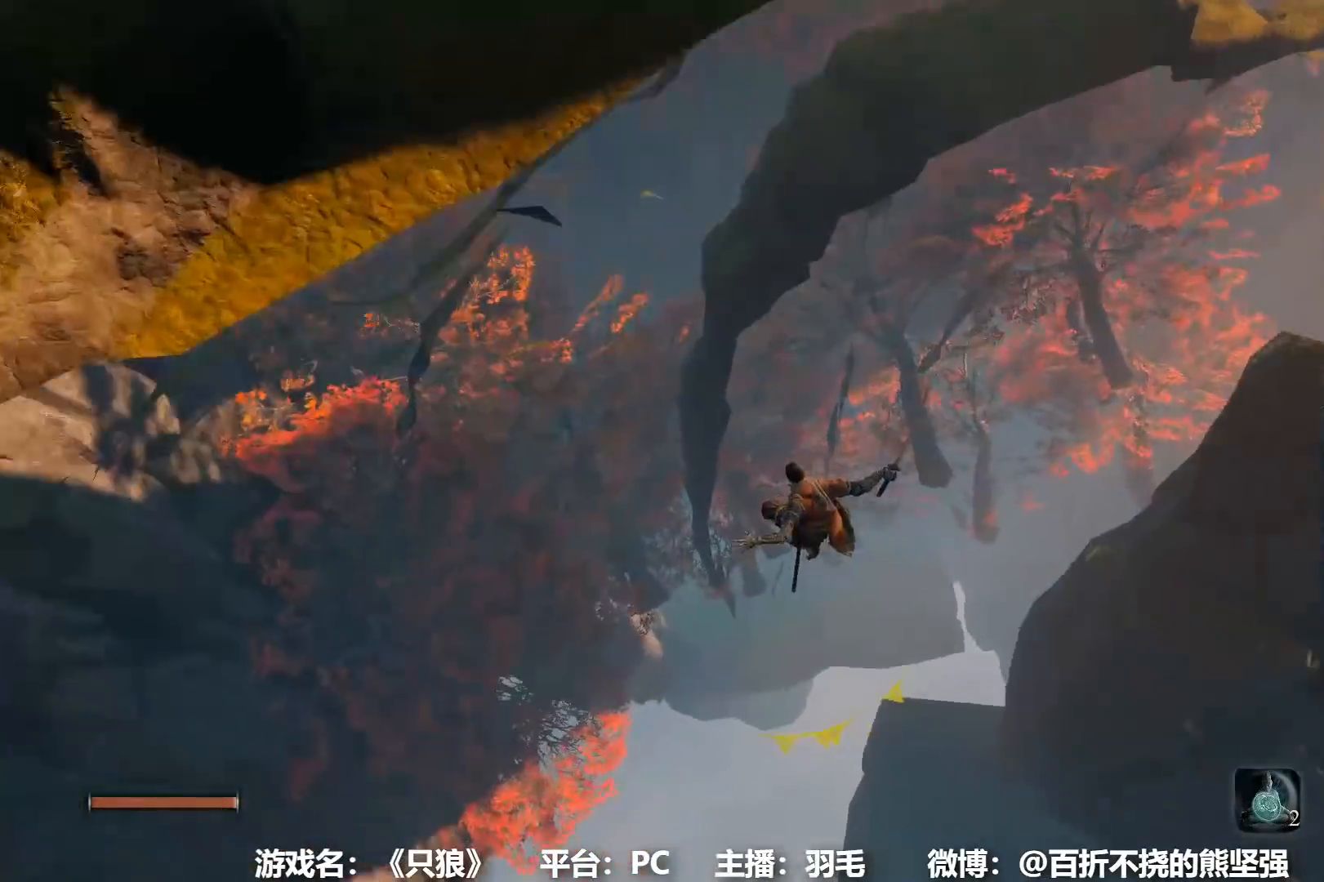
{"buttons": [], "left_stick": "up-left", "right_stick": "center", "events": []}
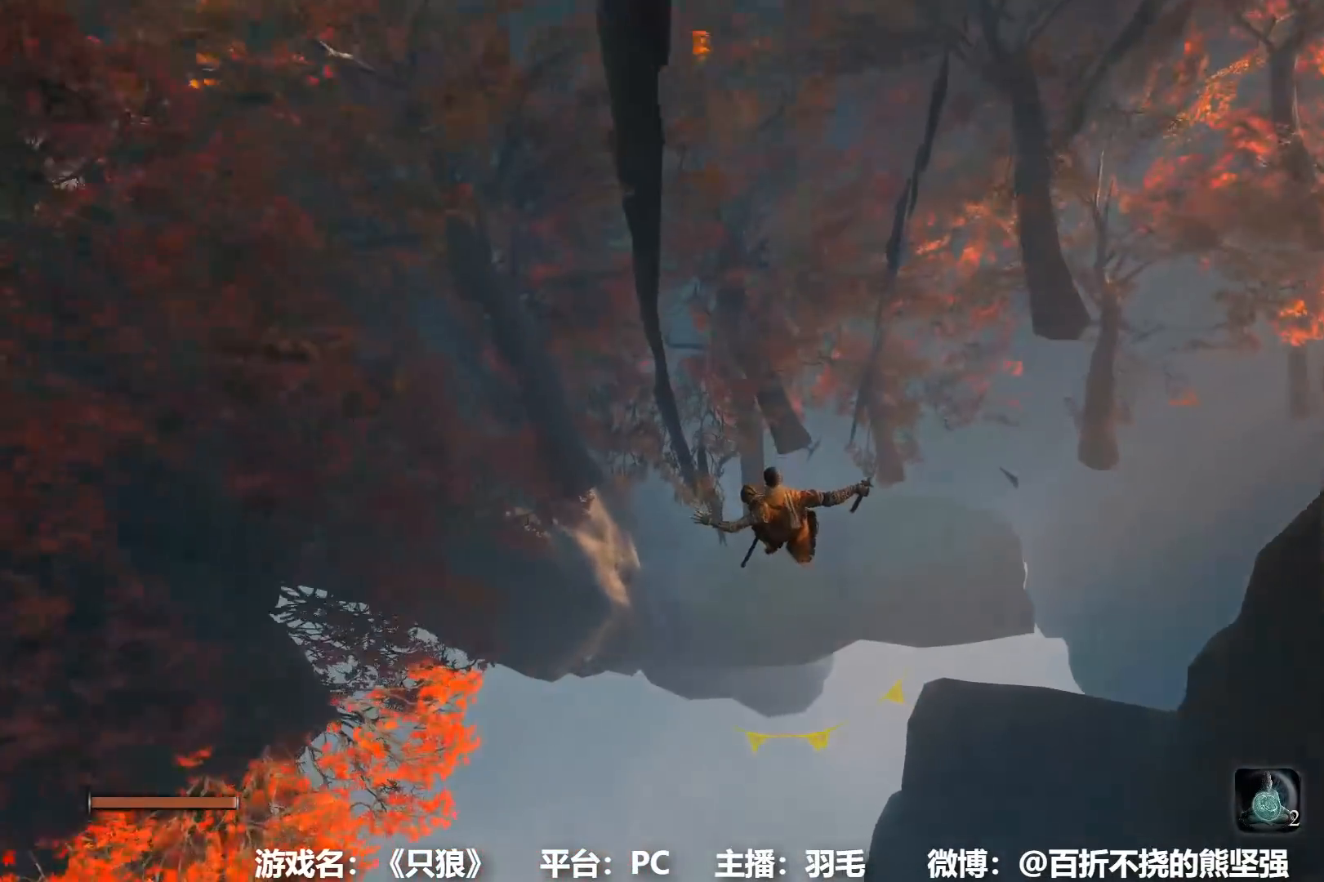
{"buttons": [], "left_stick": "up", "right_stick": "center", "events": [[84, "left_stick", "up"]]}
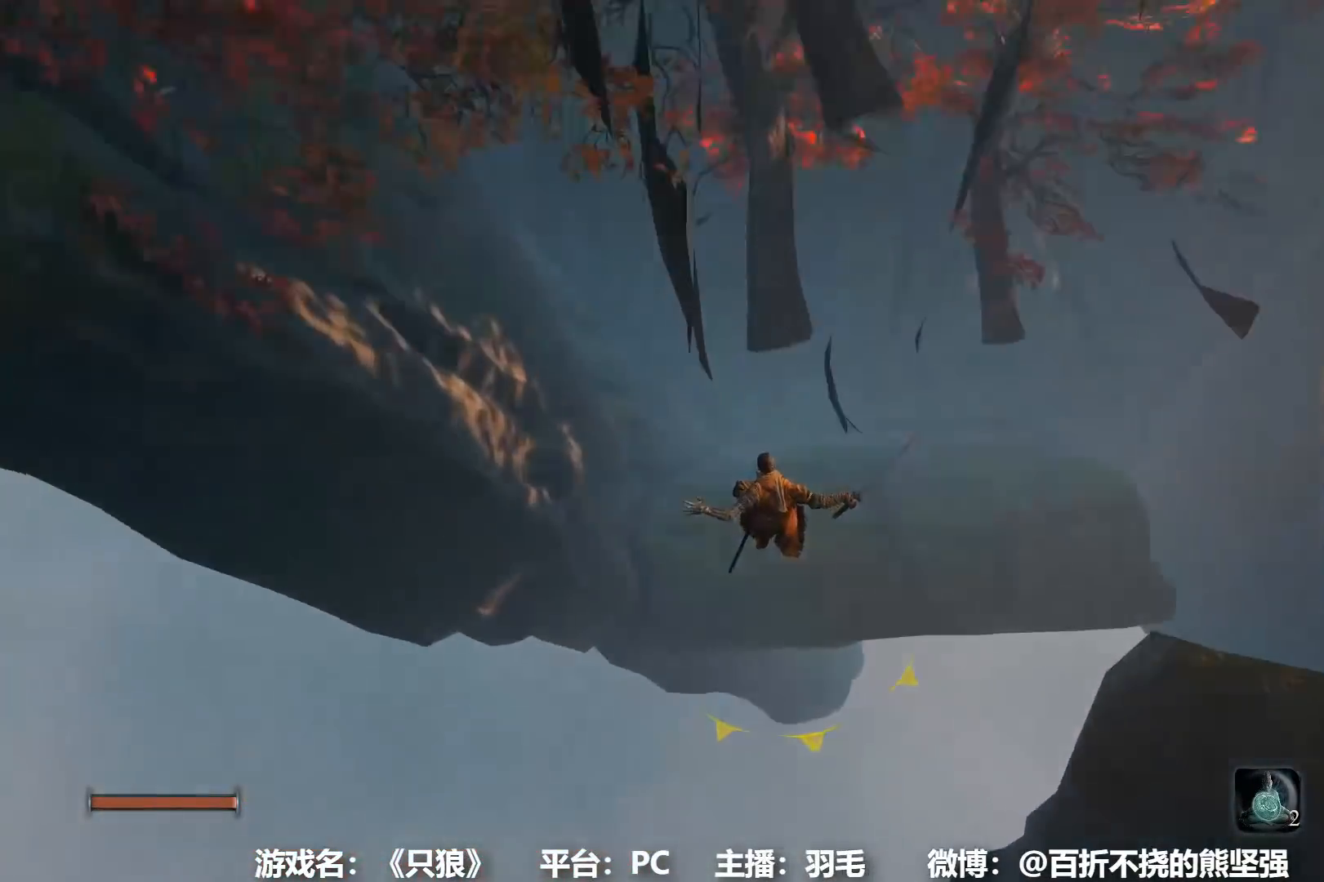
{"buttons": [], "left_stick": "up", "right_stick": "center", "events": []}
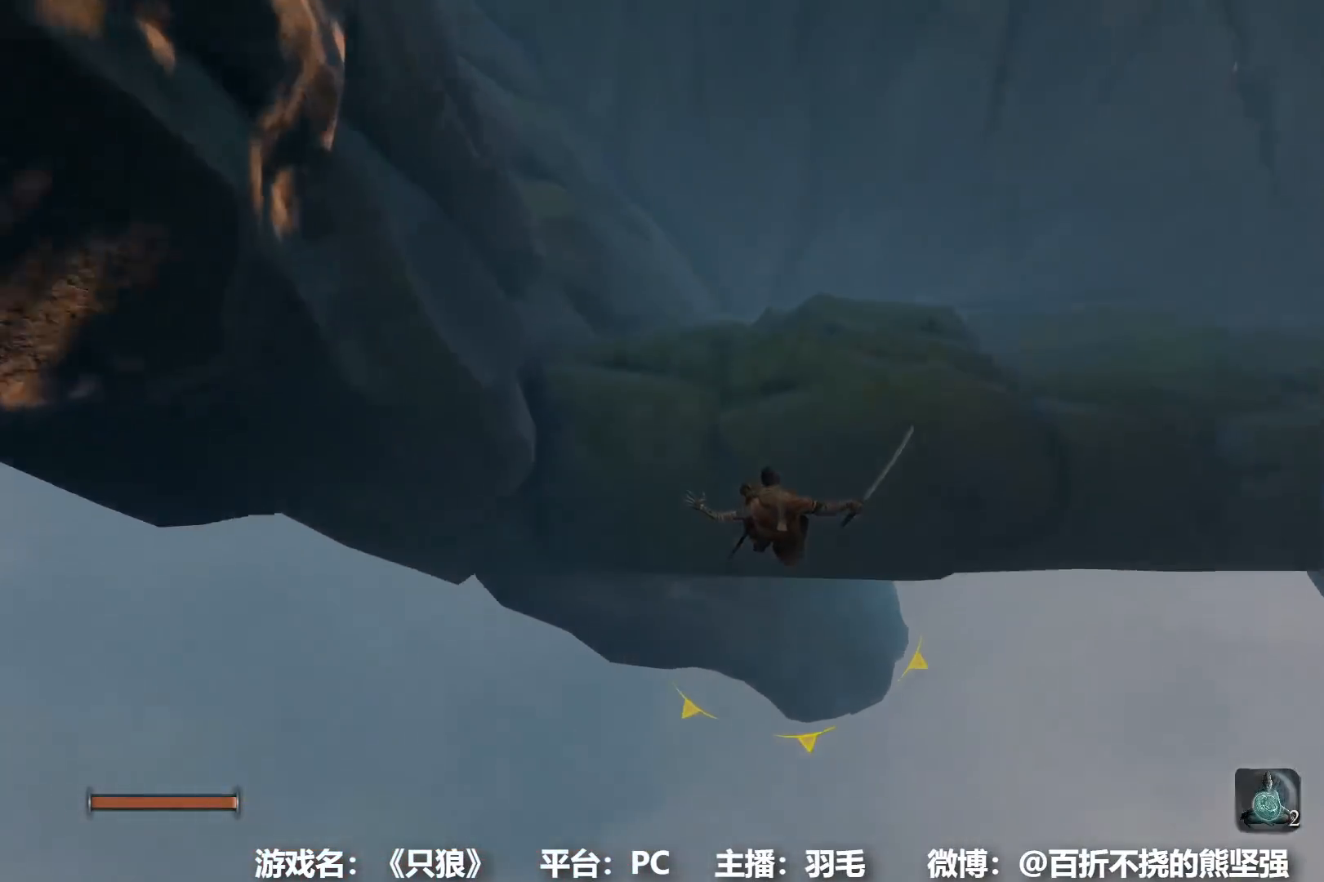
{"buttons": [], "left_stick": "up", "right_stick": "center", "events": []}
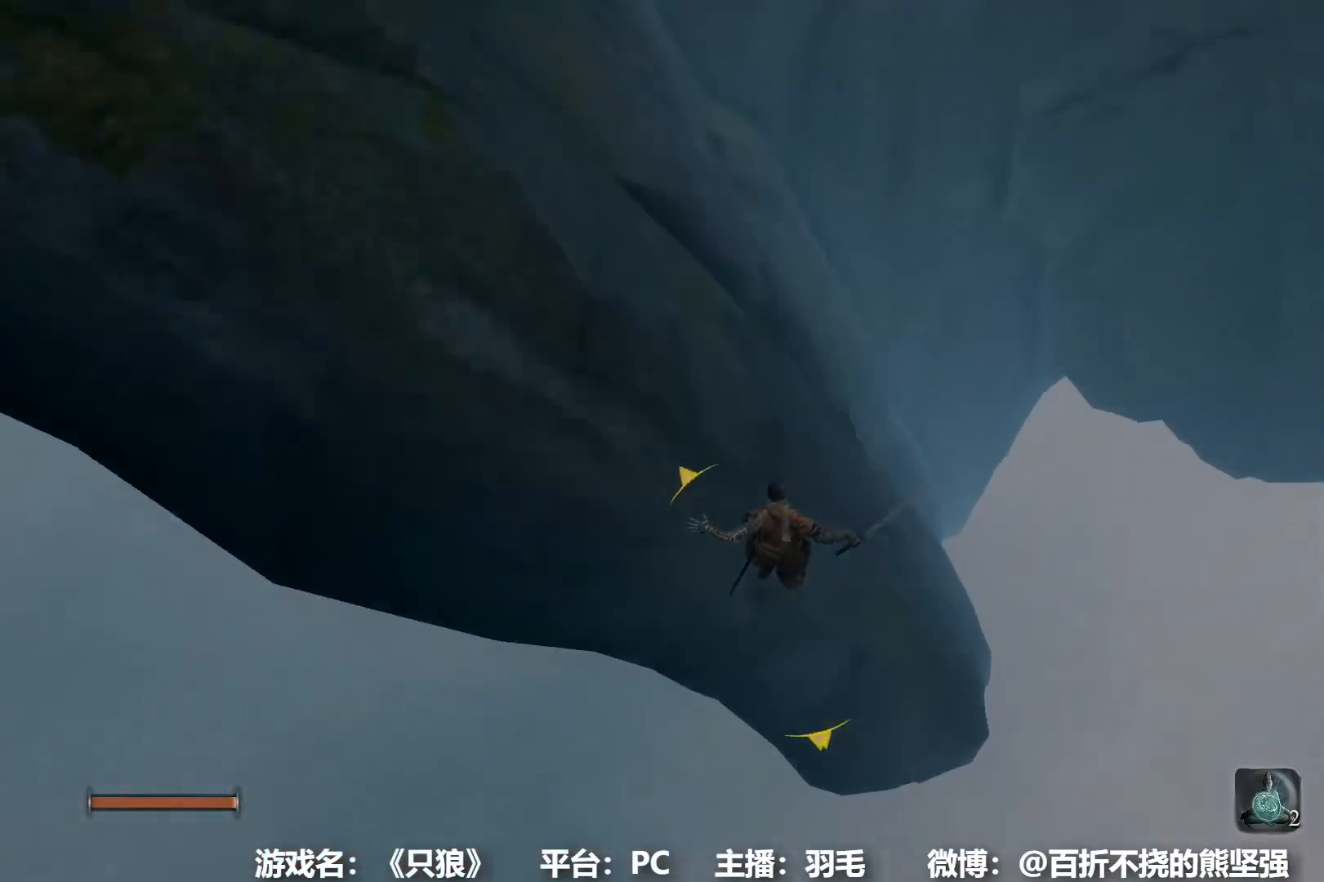
{"buttons": [], "left_stick": "up", "right_stick": "center", "events": []}
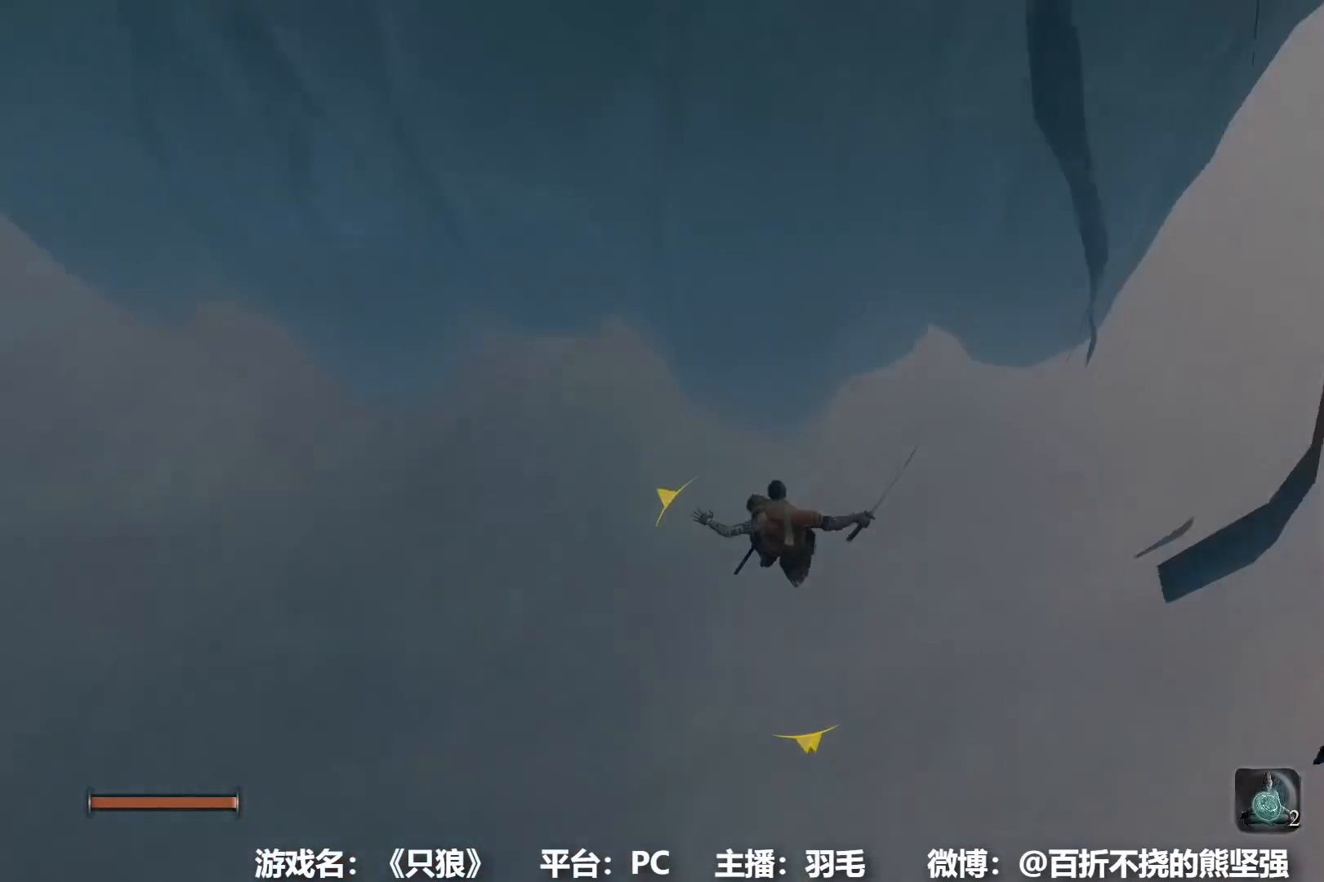
{"buttons": [], "left_stick": "up", "right_stick": "down", "events": [[134, "right_stick", "down"], [234, "right_stick", "center"], [417, "right_stick", "down"]]}
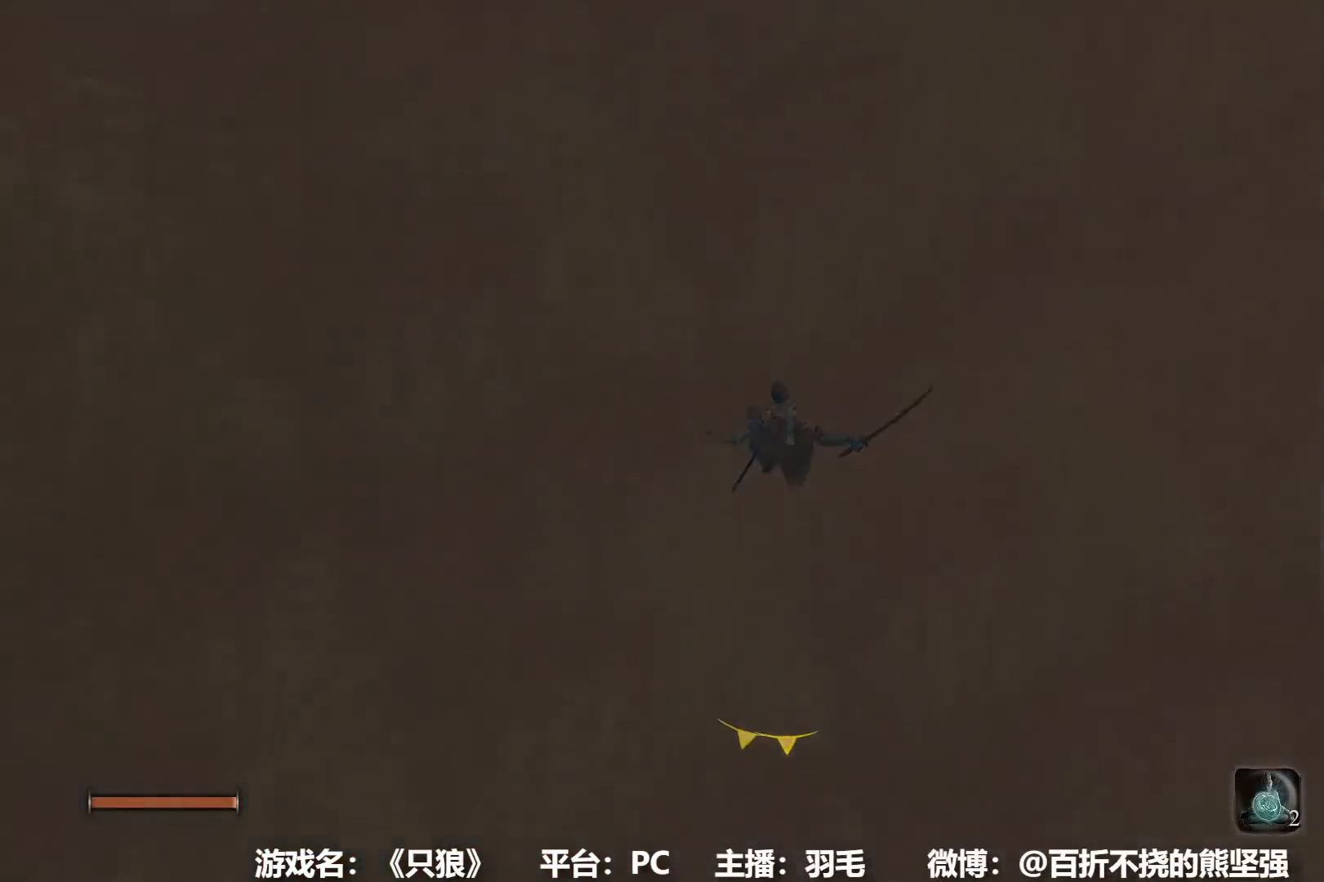
{"buttons": [], "left_stick": "up", "right_stick": "center", "events": [[100, "right_stick", "center"], [383, "right_stick", "down"], [450, "right_stick", "center"]]}
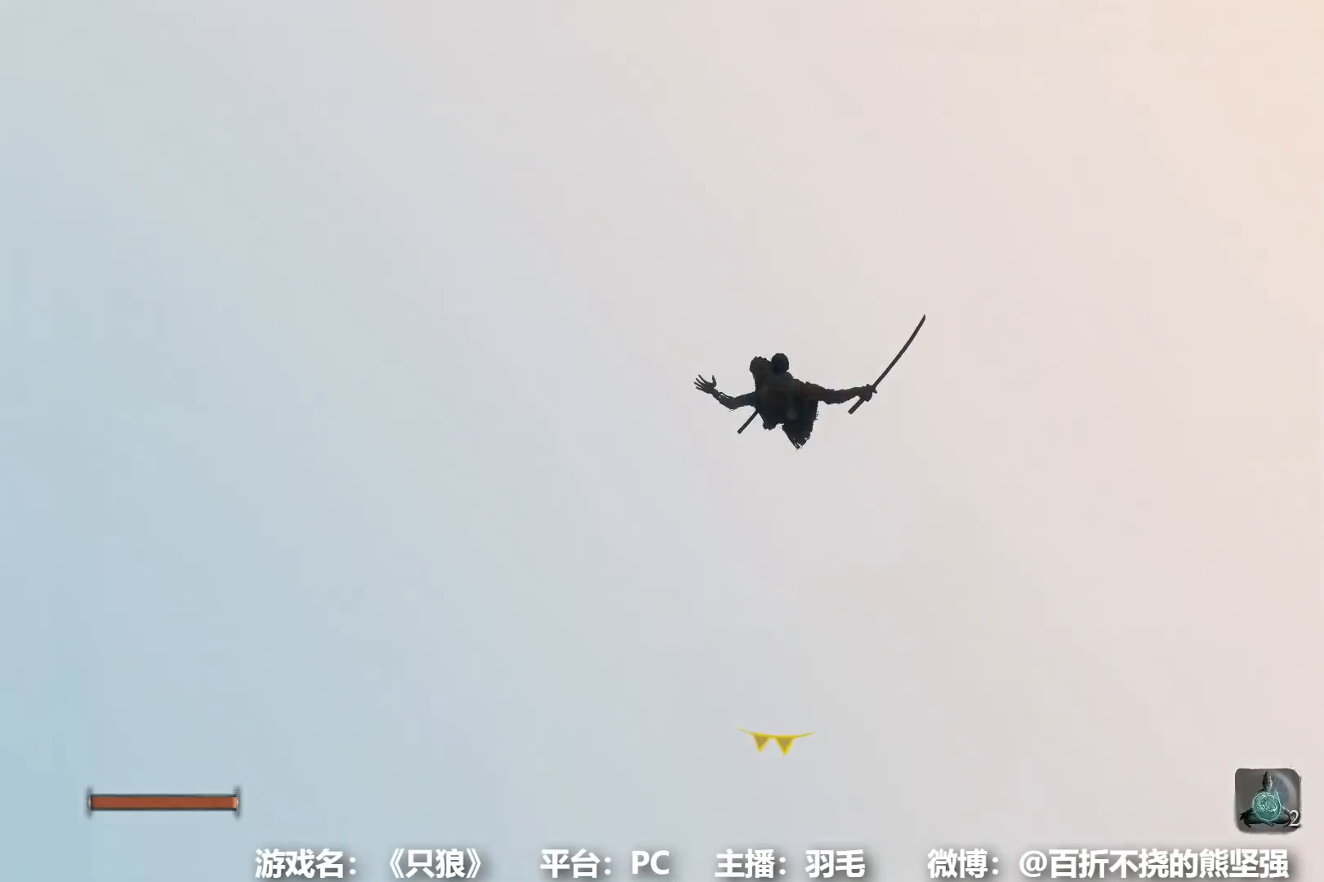
{"buttons": [], "left_stick": "up", "right_stick": "center", "events": [[367, "right_stick", "down"], [451, "right_stick", "center"]]}
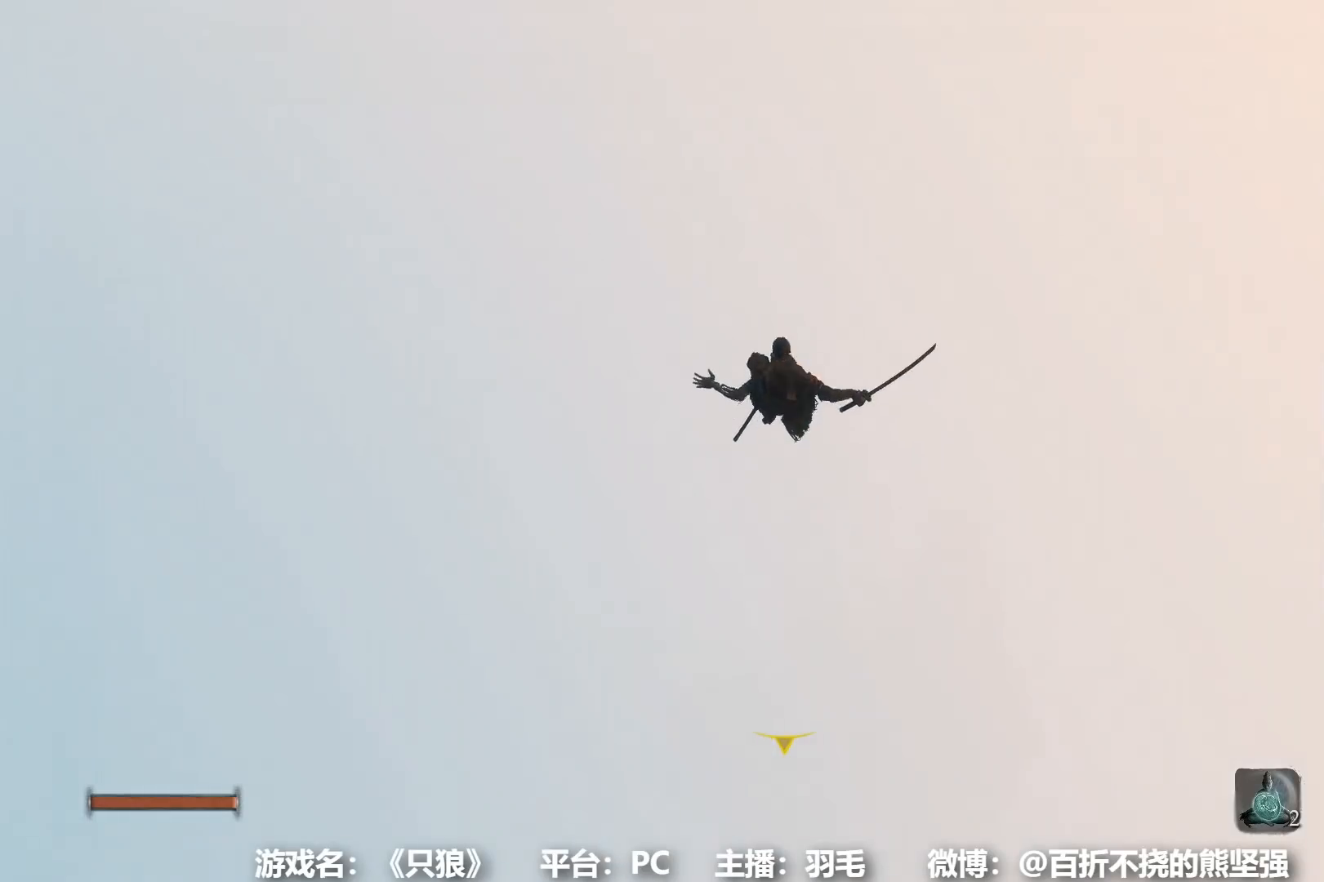
{"buttons": [], "left_stick": "up", "right_stick": "center", "events": []}
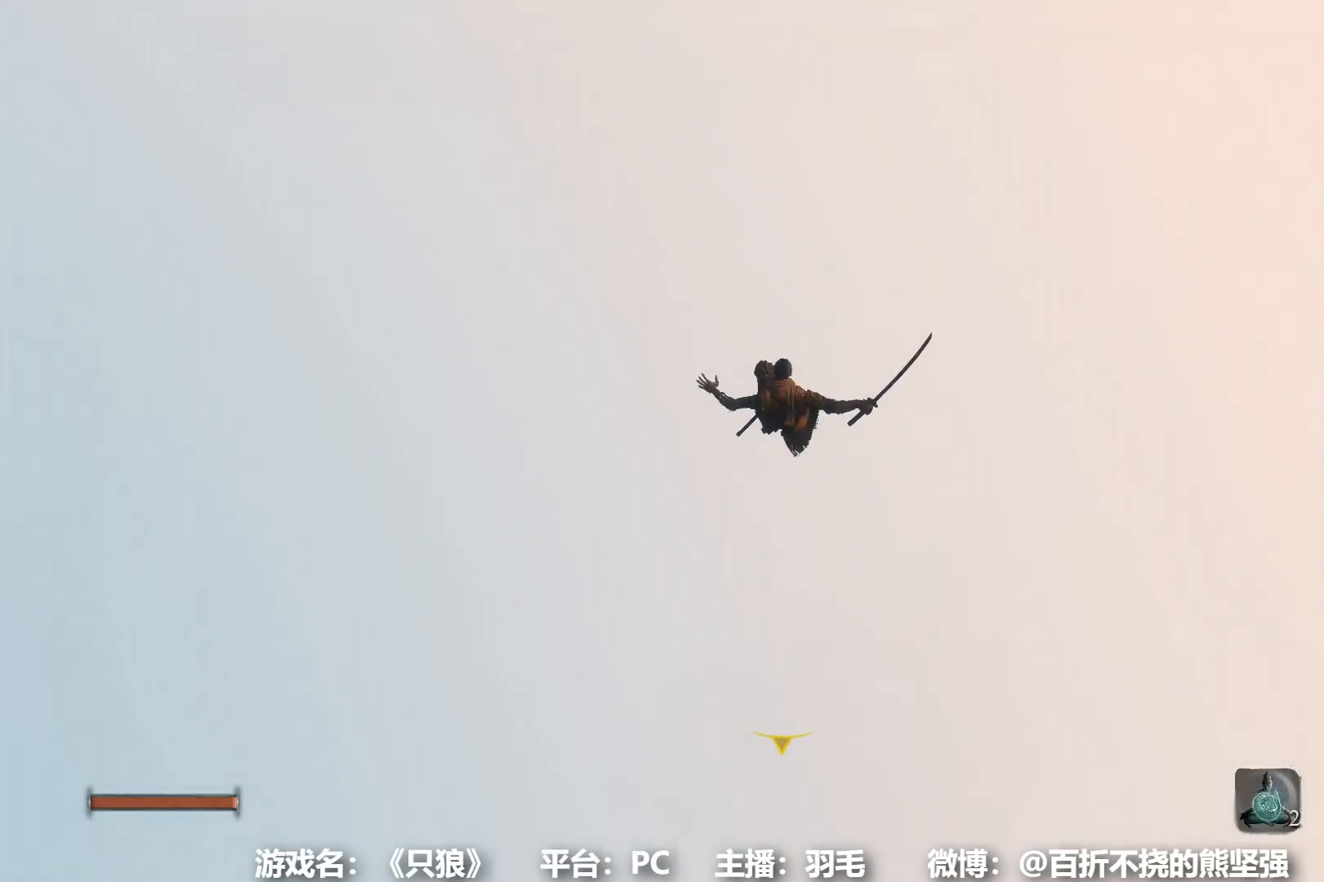
{"buttons": [], "left_stick": "up", "right_stick": "center", "events": [[250, "right_stick", "down"], [384, "right_stick", "center"]]}
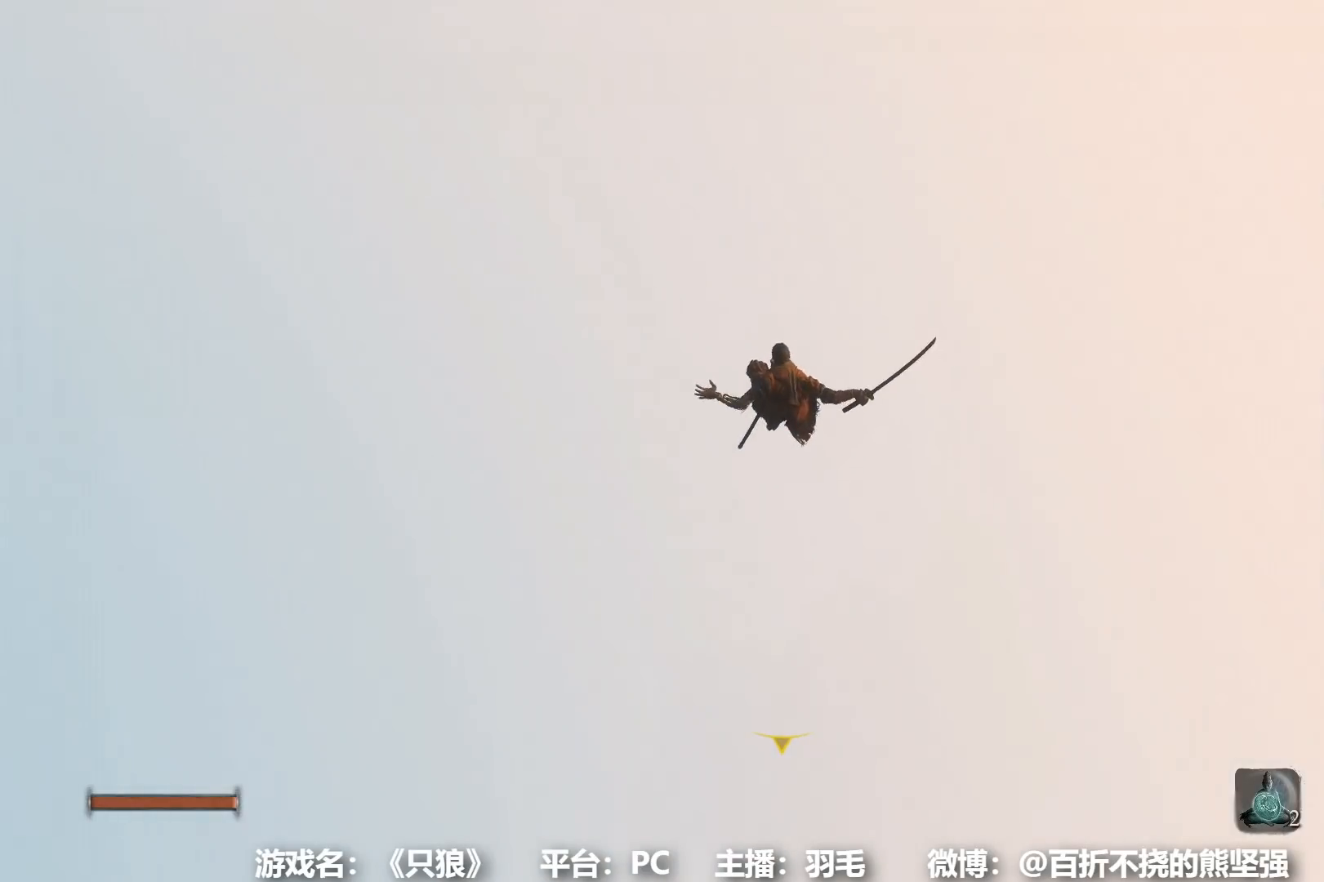
{"buttons": [], "left_stick": "up", "right_stick": "down", "events": [[83, "right_stick", "down"], [250, "right_stick", "center"], [450, "right_stick", "down"]]}
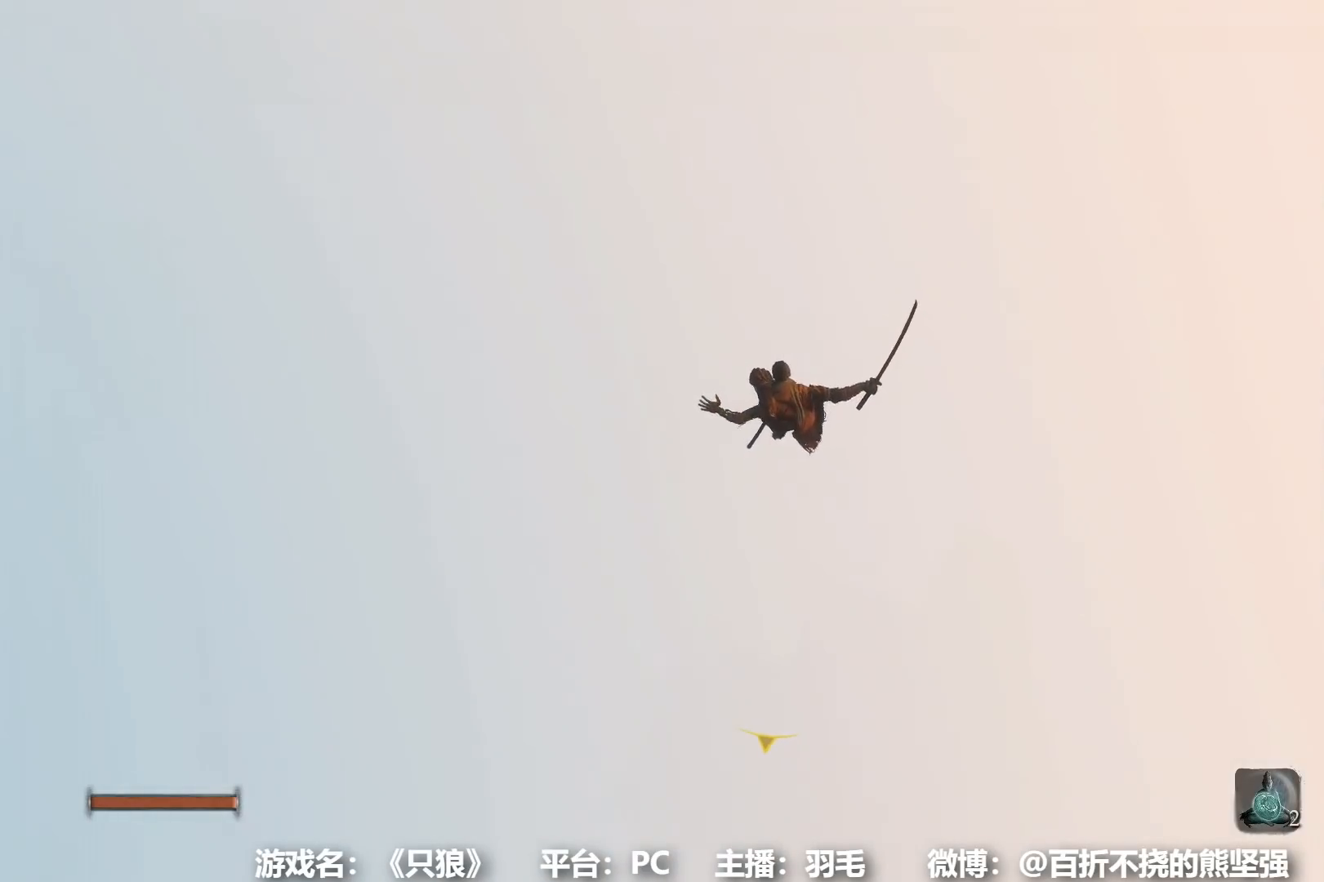
{"buttons": [], "left_stick": "up", "right_stick": "center", "events": [[67, "right_stick", "center"], [267, "right_stick", "down"], [501, "right_stick", "center"]]}